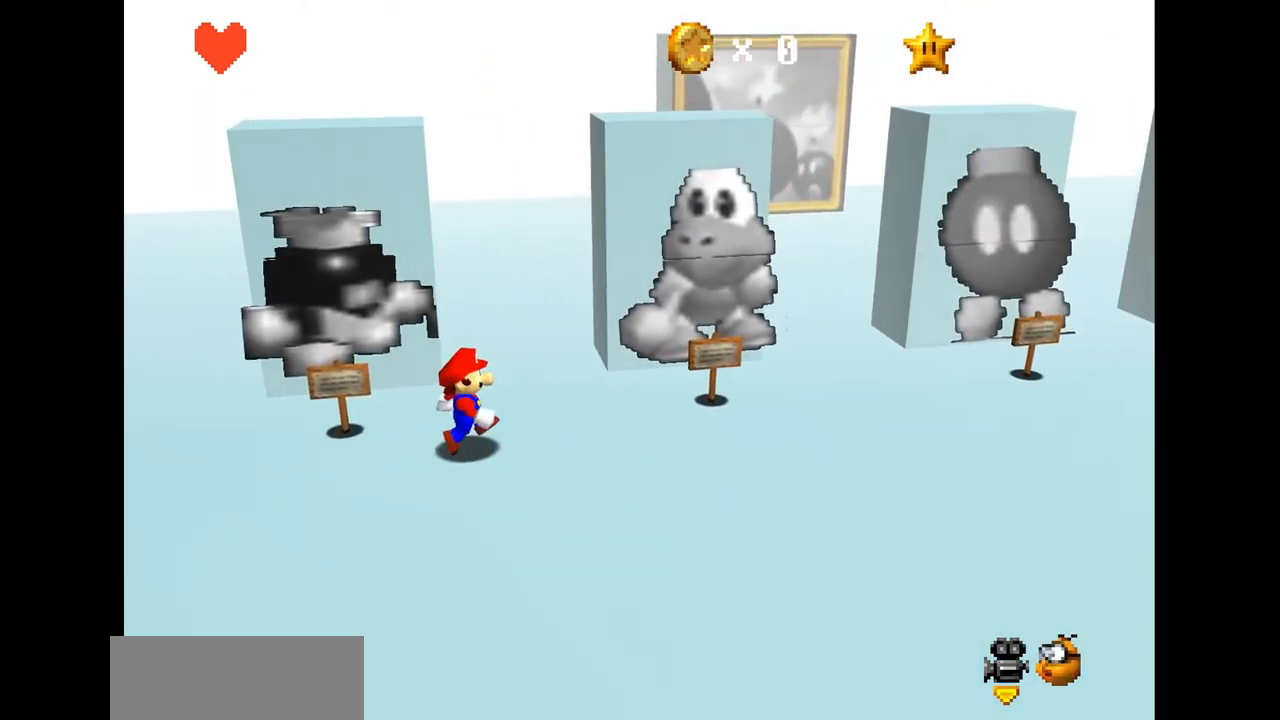
Gameplay with a controller (Nintendo layout); each line is a JSON object with the inputs held at the frame after it. "events" lists button and stick changes between this image and that frame as [ms after this image, input, new state], when the widget could be followed in between. Not read: L3 R3.
{"buttons": [], "left_stick": "right", "events": []}
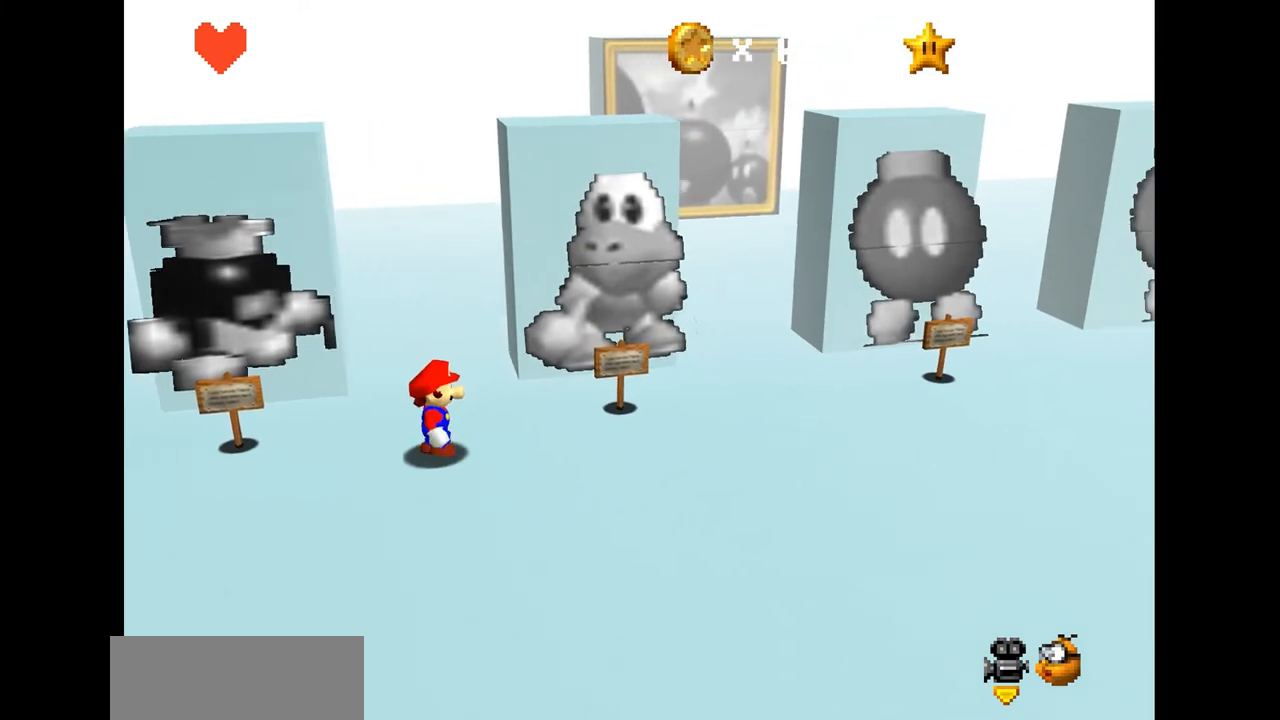
{"buttons": [], "left_stick": "right", "events": []}
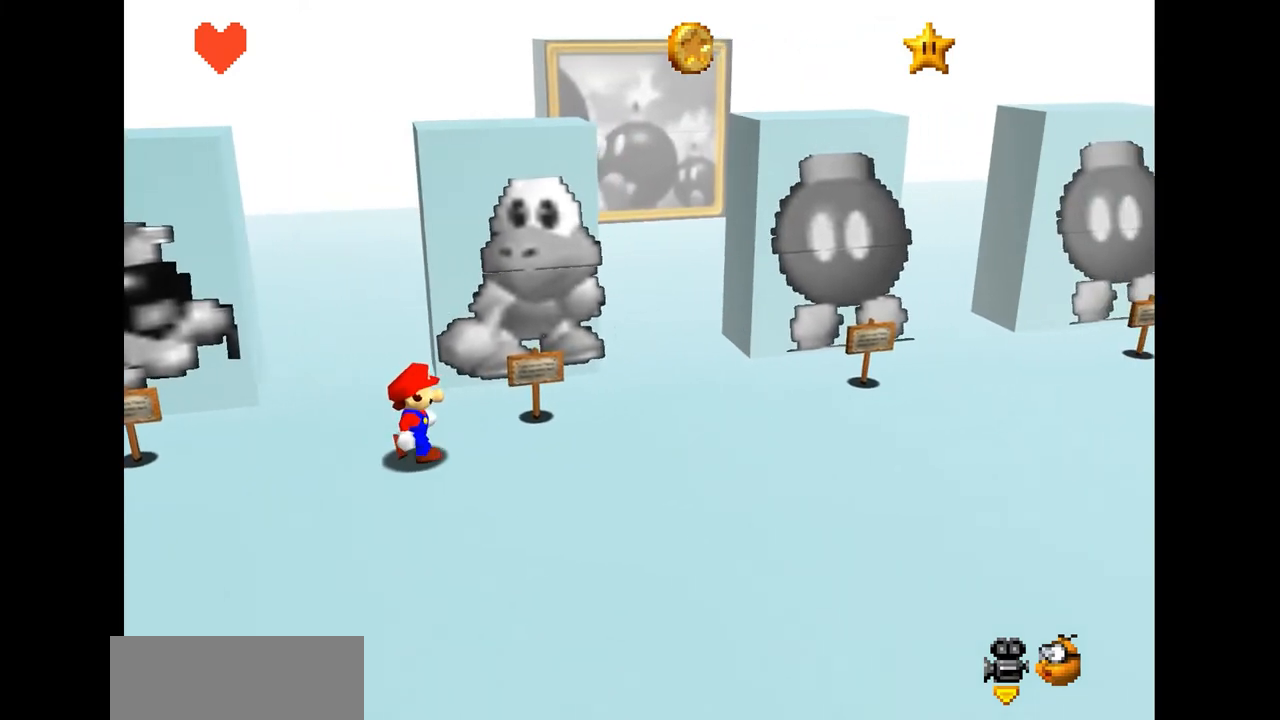
{"buttons": [], "left_stick": "right", "events": []}
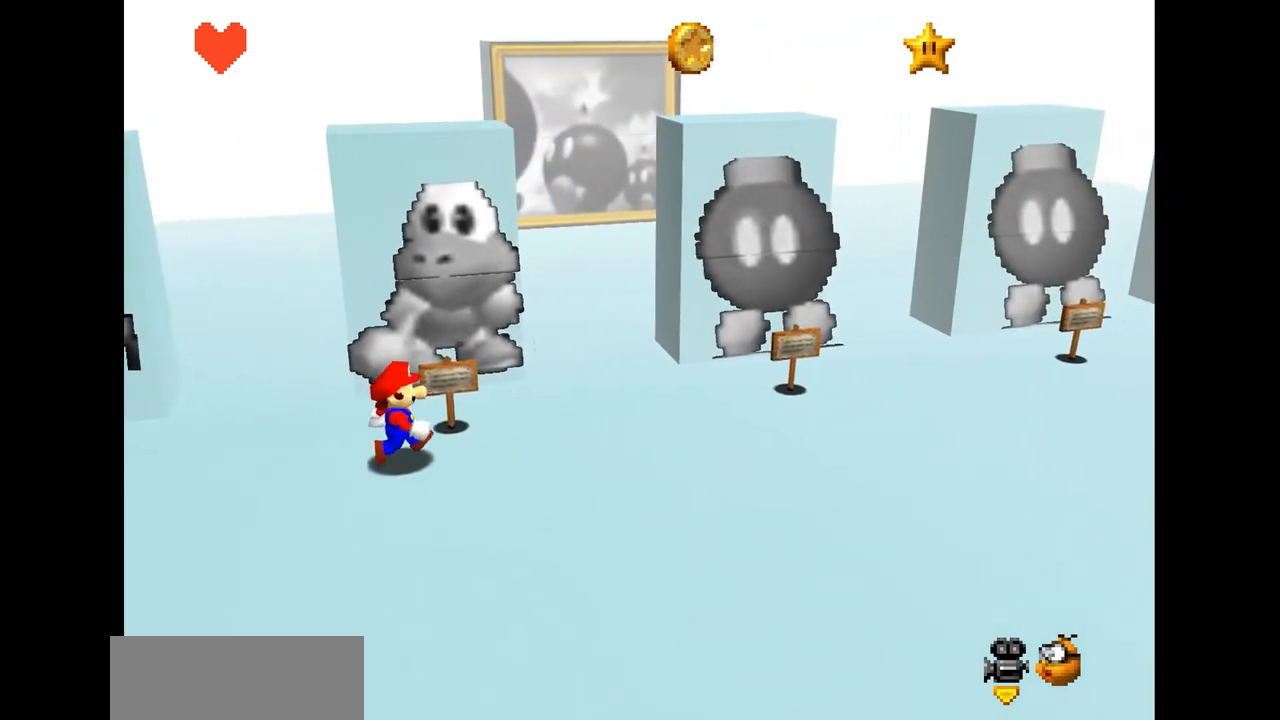
{"buttons": [], "left_stick": "center", "events": [[333, "left_stick", "center"]]}
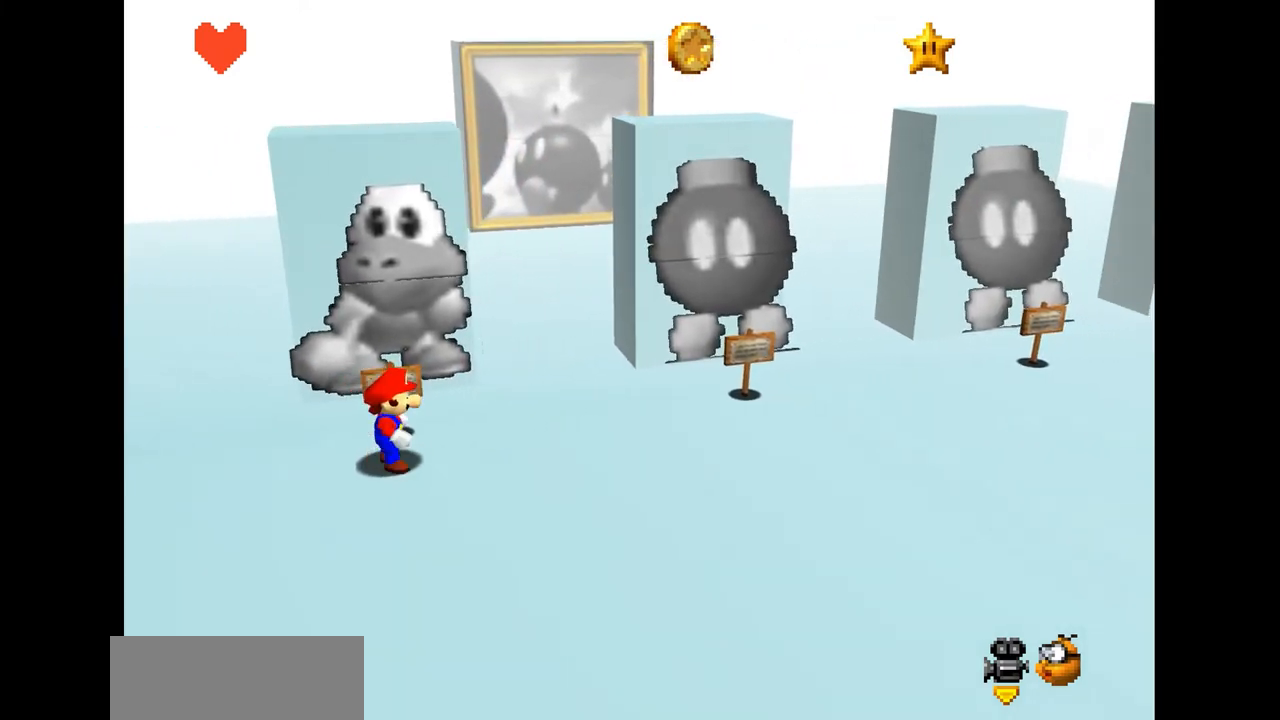
{"buttons": [], "left_stick": "center", "events": []}
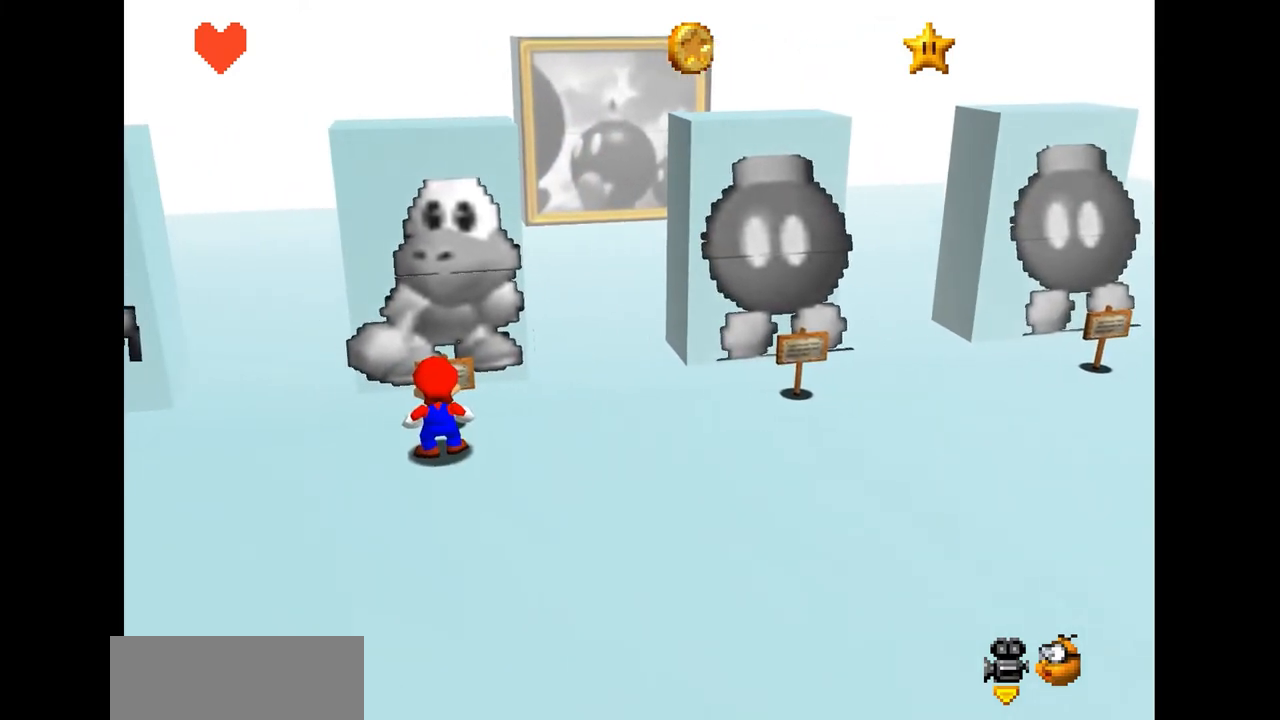
{"buttons": [], "left_stick": "center", "events": [[67, "A", "down"], [200, "A", "up"]]}
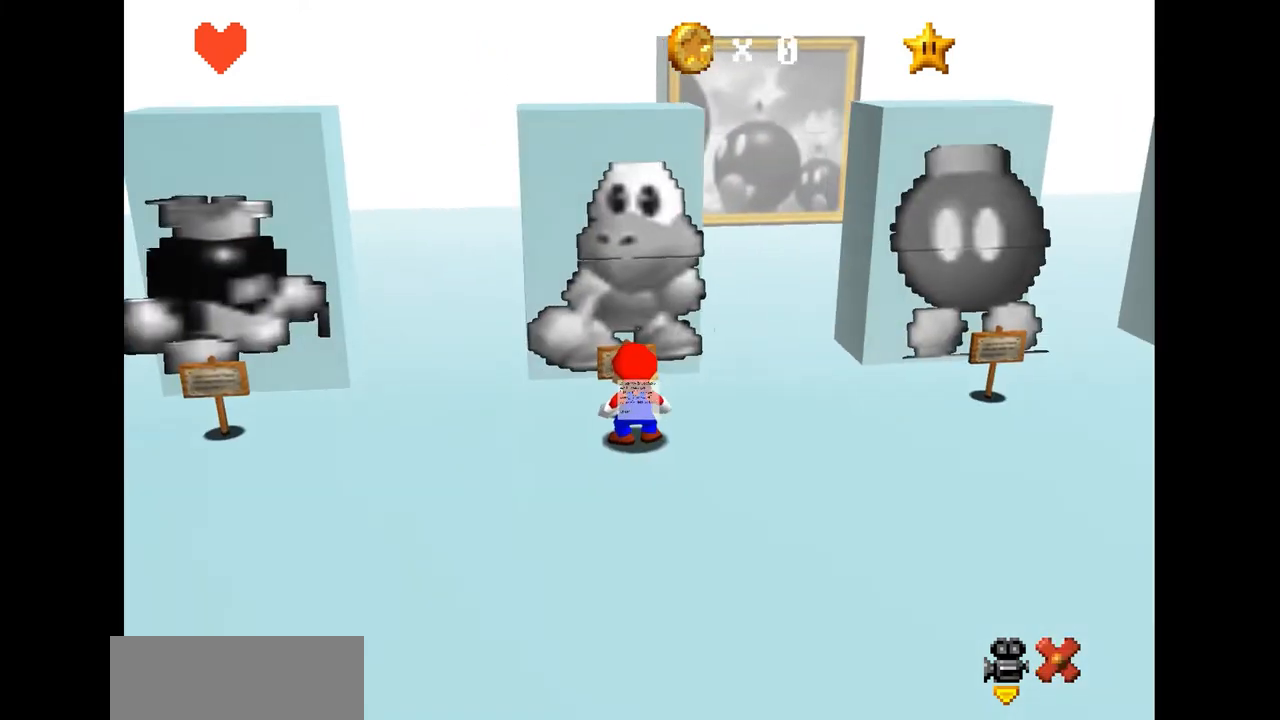
{"buttons": [], "left_stick": "center", "events": []}
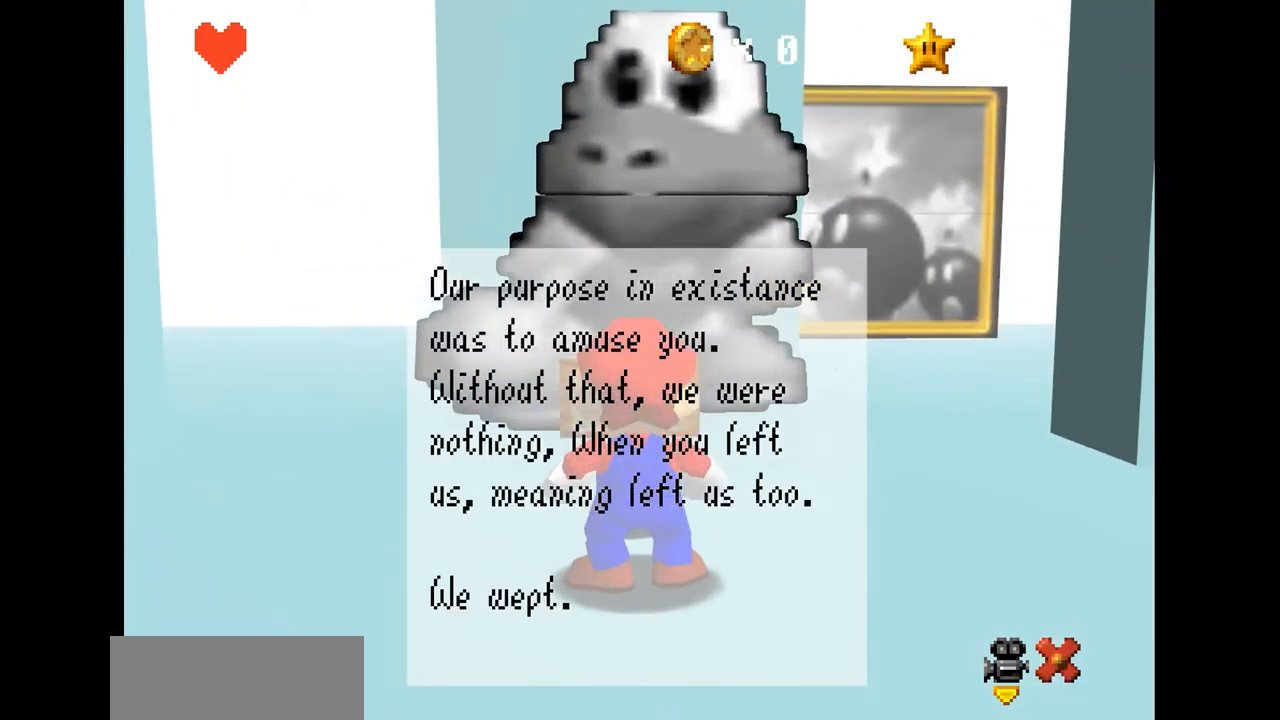
{"buttons": [], "left_stick": "center", "events": []}
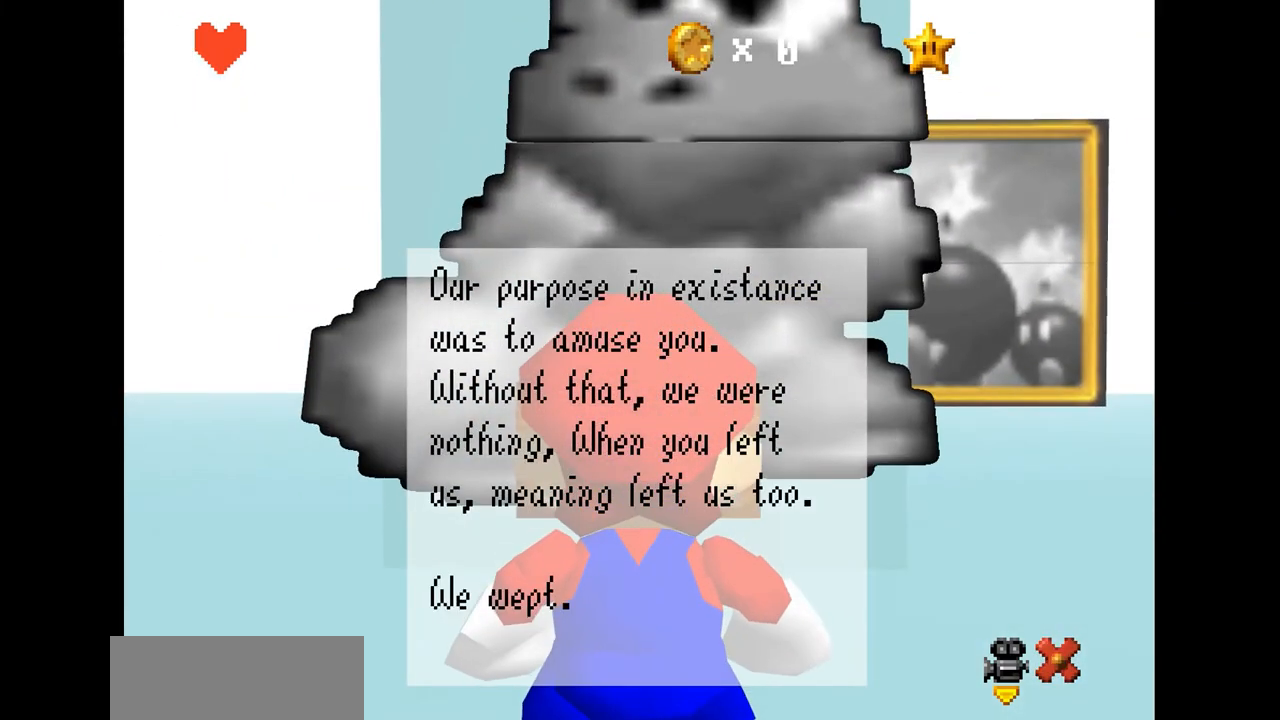
{"buttons": [], "left_stick": "center", "events": []}
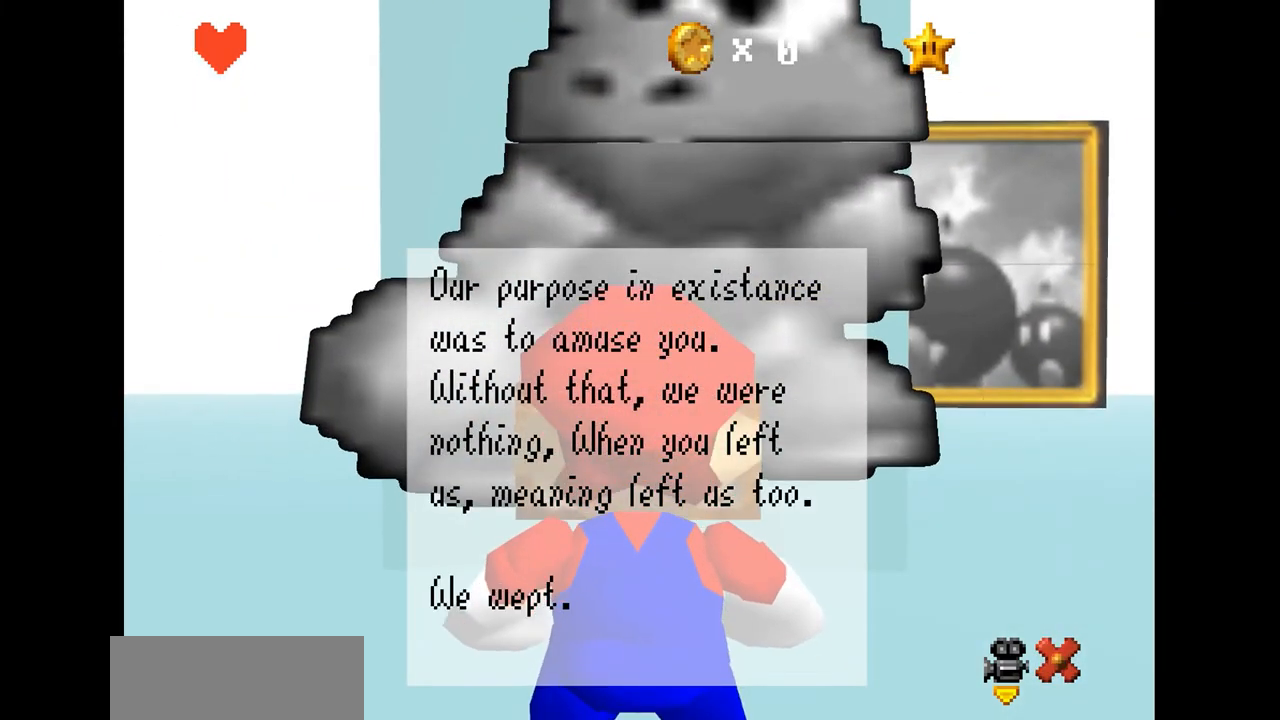
{"buttons": [], "left_stick": "center", "events": []}
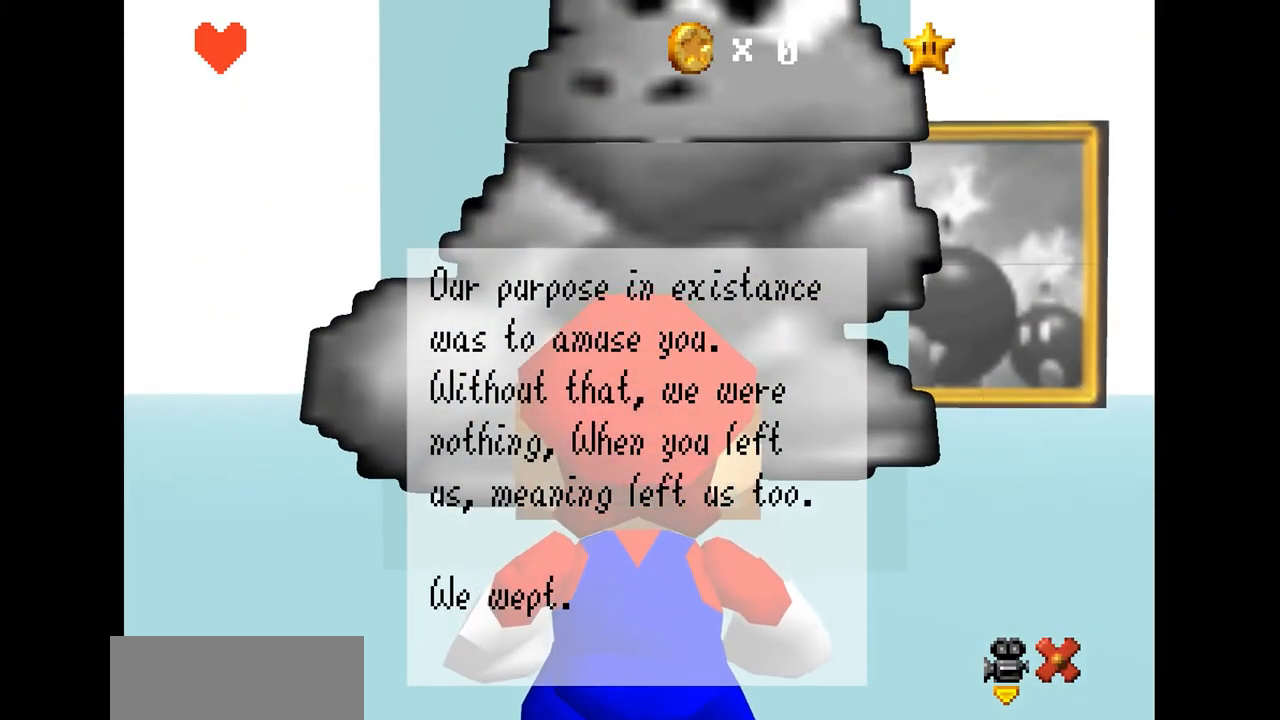
{"buttons": [], "left_stick": "center", "events": []}
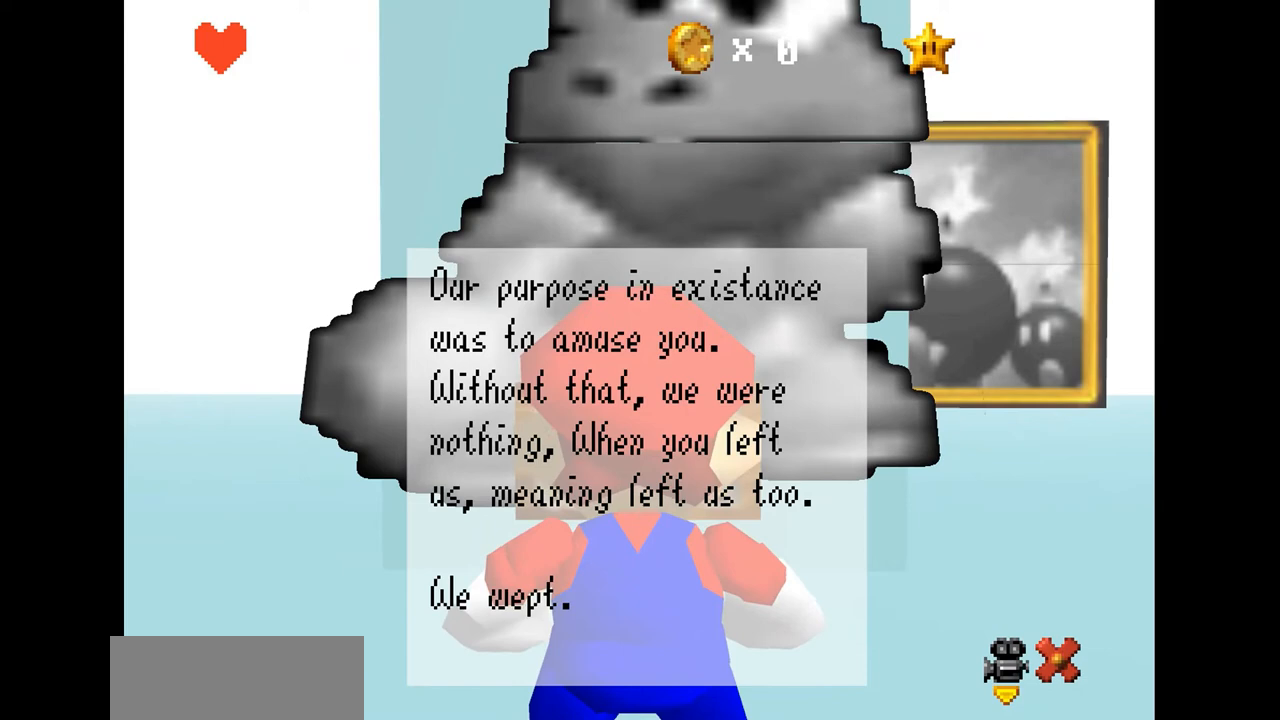
{"buttons": [], "left_stick": "center", "events": []}
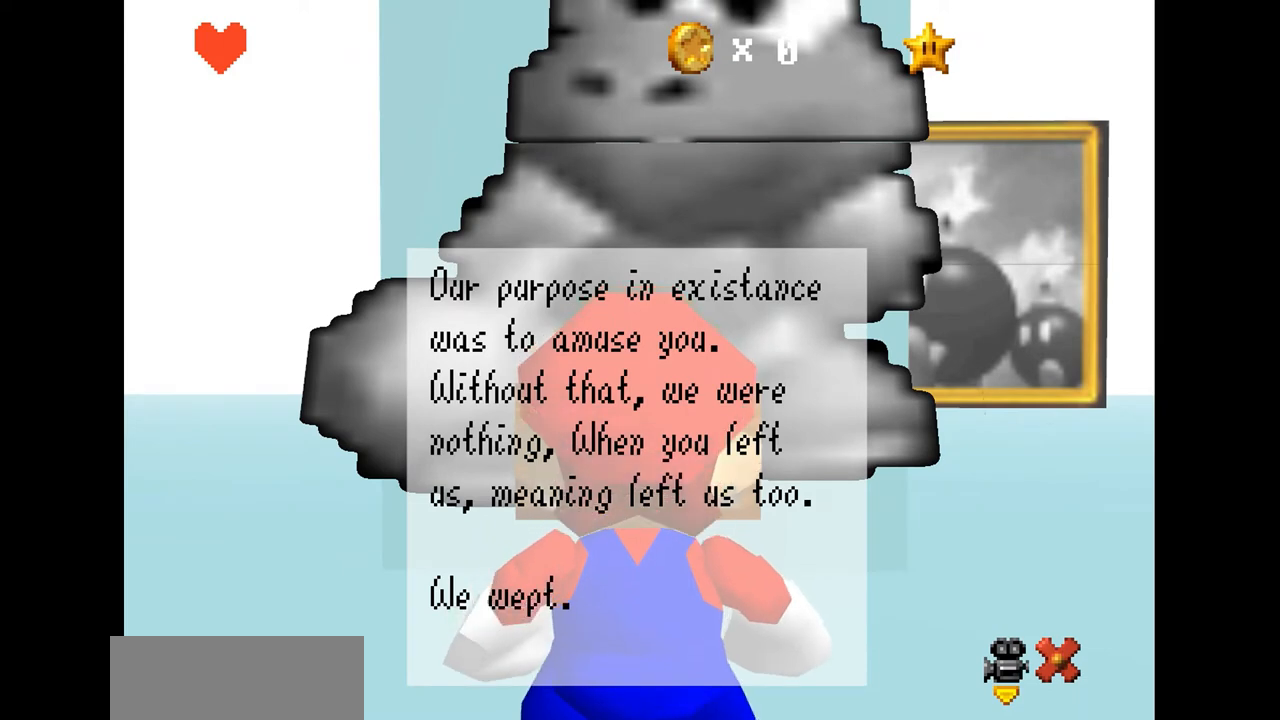
{"buttons": [], "left_stick": "center", "events": []}
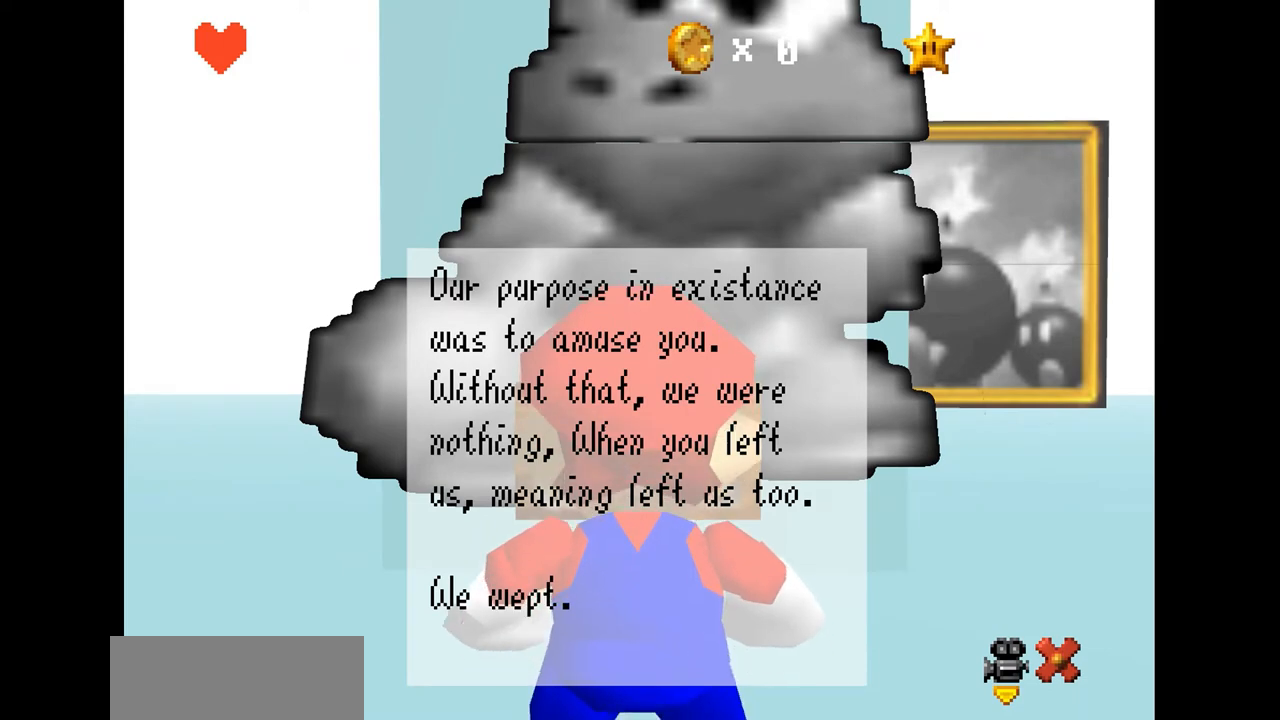
{"buttons": [], "left_stick": "center", "events": []}
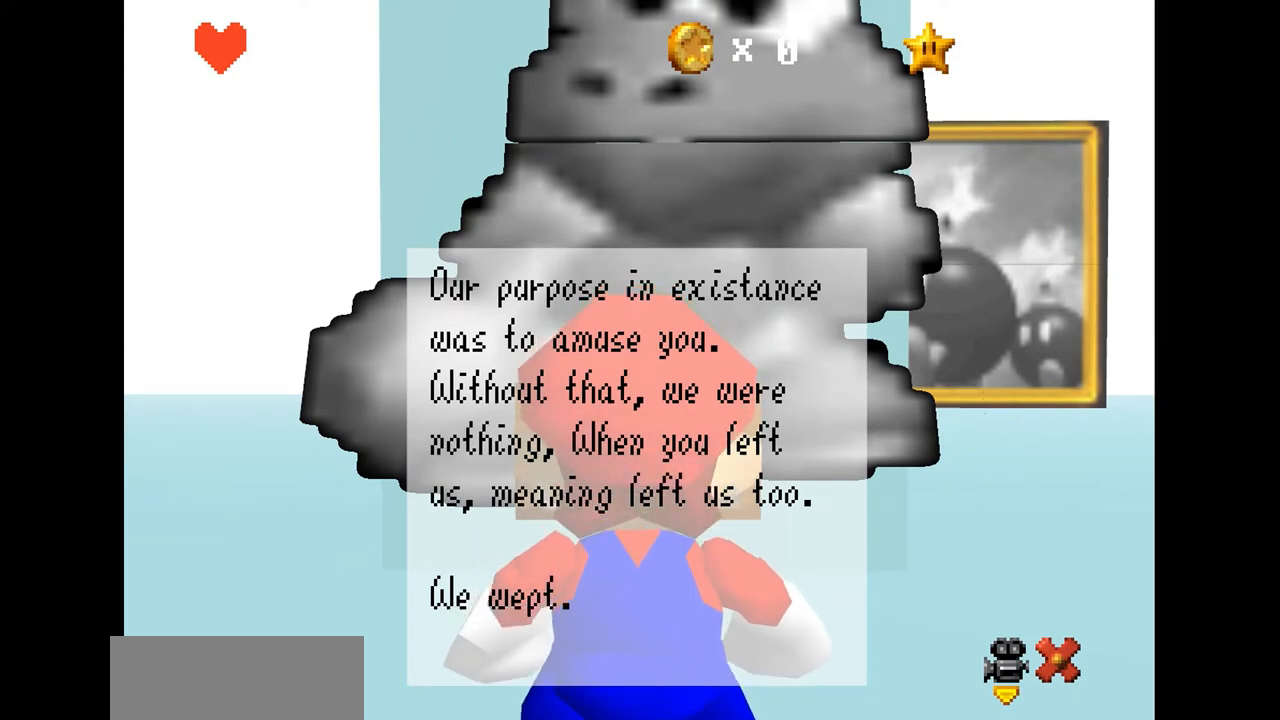
{"buttons": [], "left_stick": "center", "events": []}
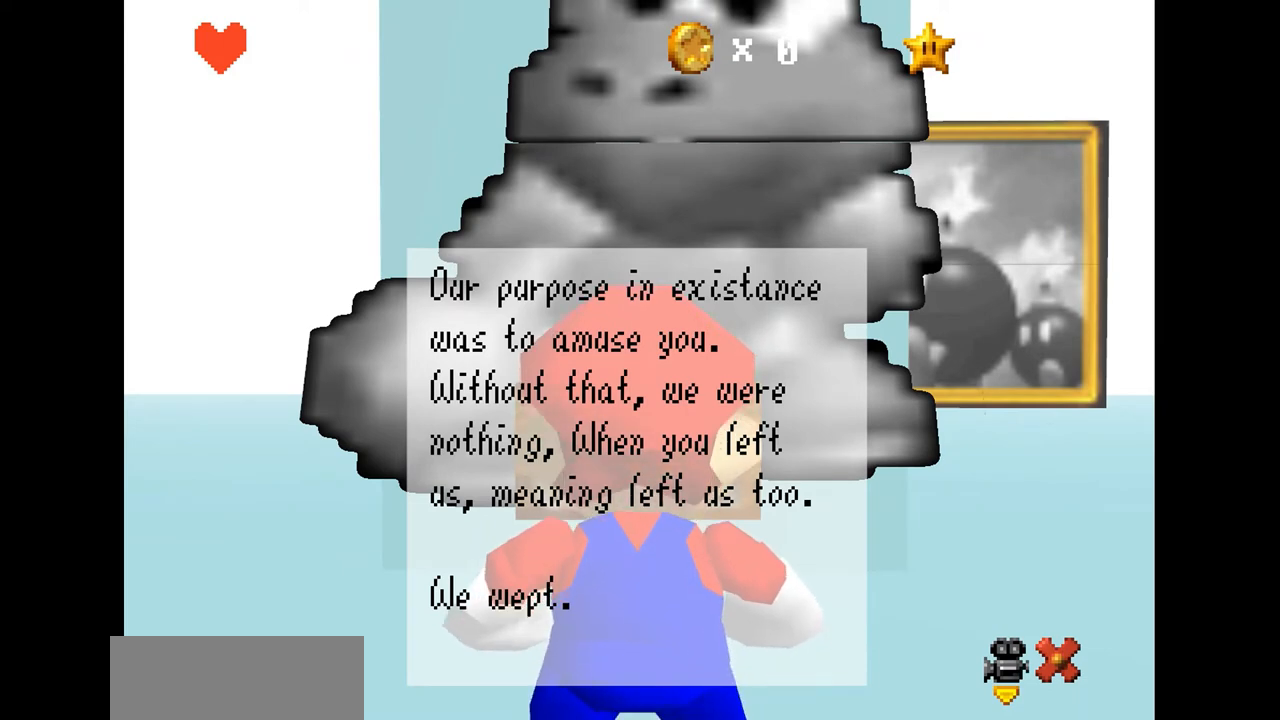
{"buttons": [], "left_stick": "center", "events": []}
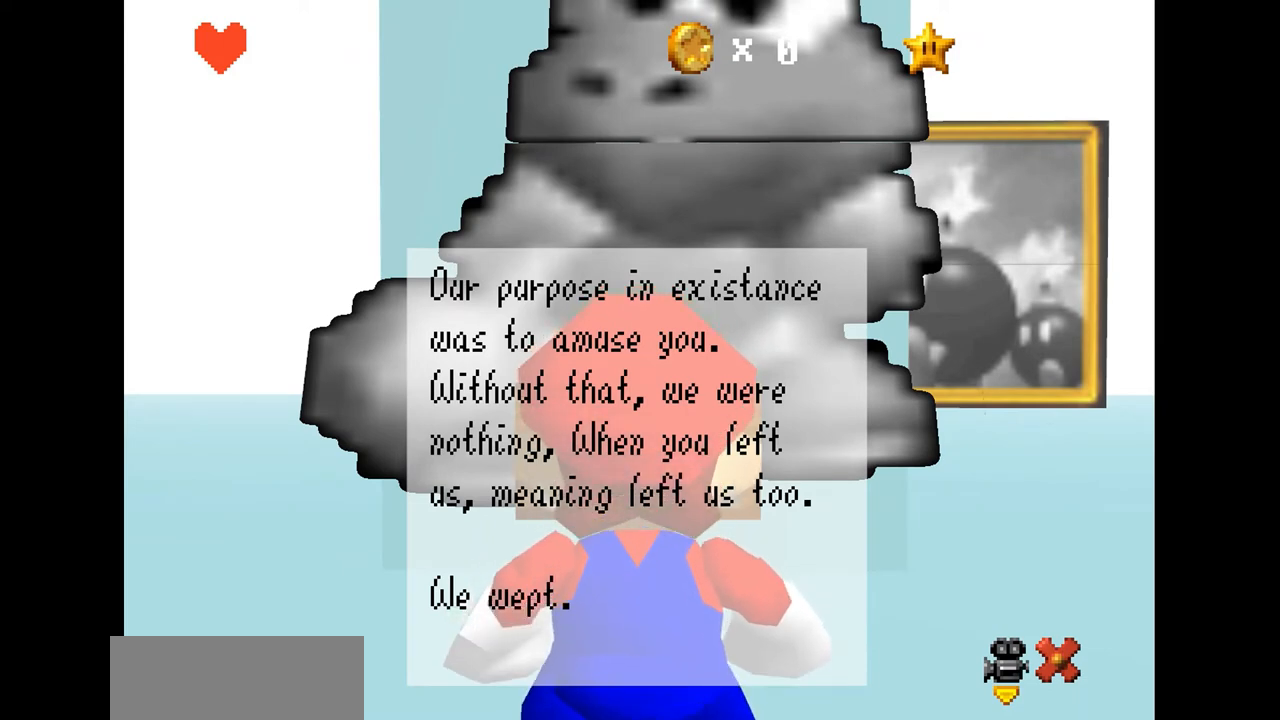
{"buttons": [], "left_stick": "center", "events": [[167, "A", "down"], [267, "A", "up"]]}
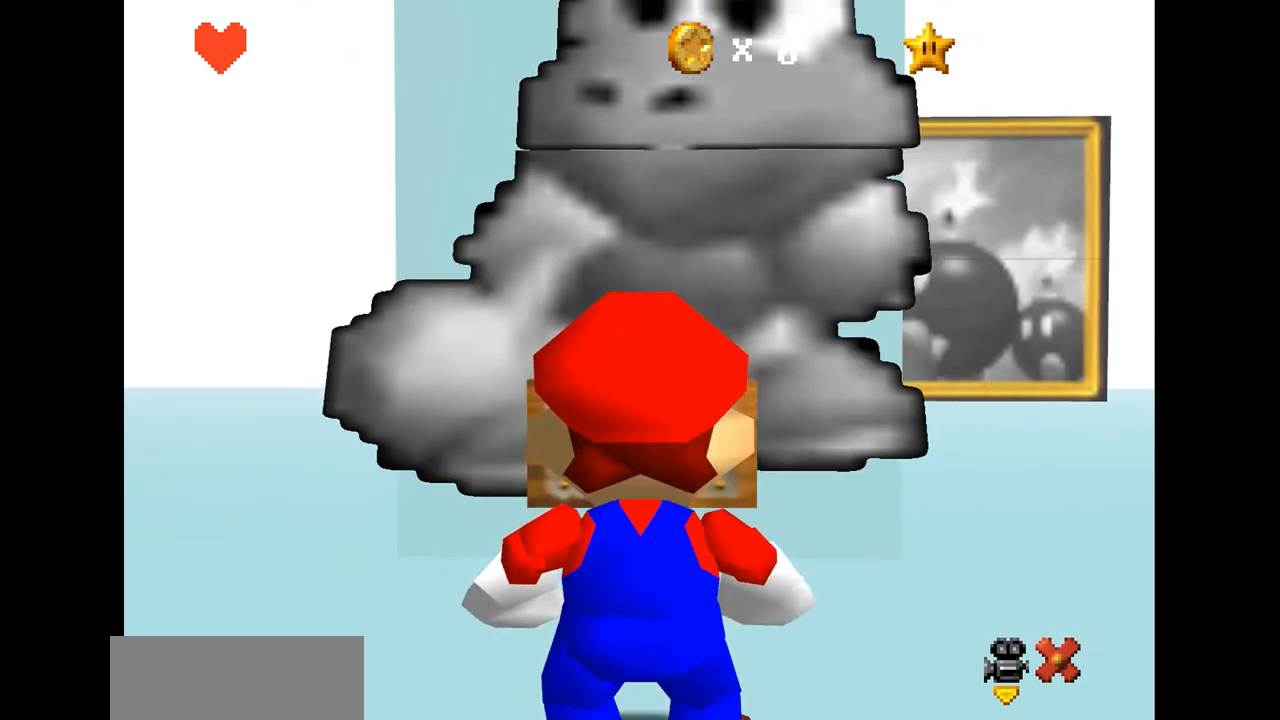
{"buttons": [], "left_stick": "right", "events": [[433, "left_stick", "right"]]}
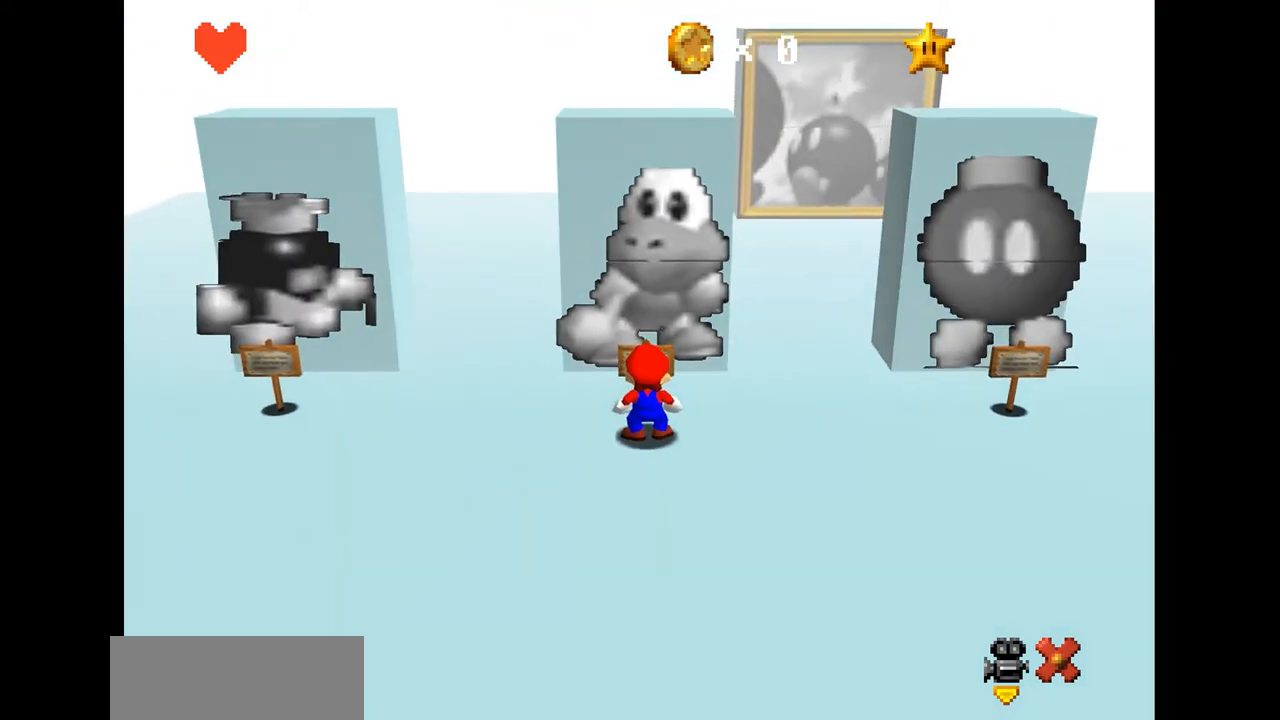
{"buttons": [], "left_stick": "right", "events": []}
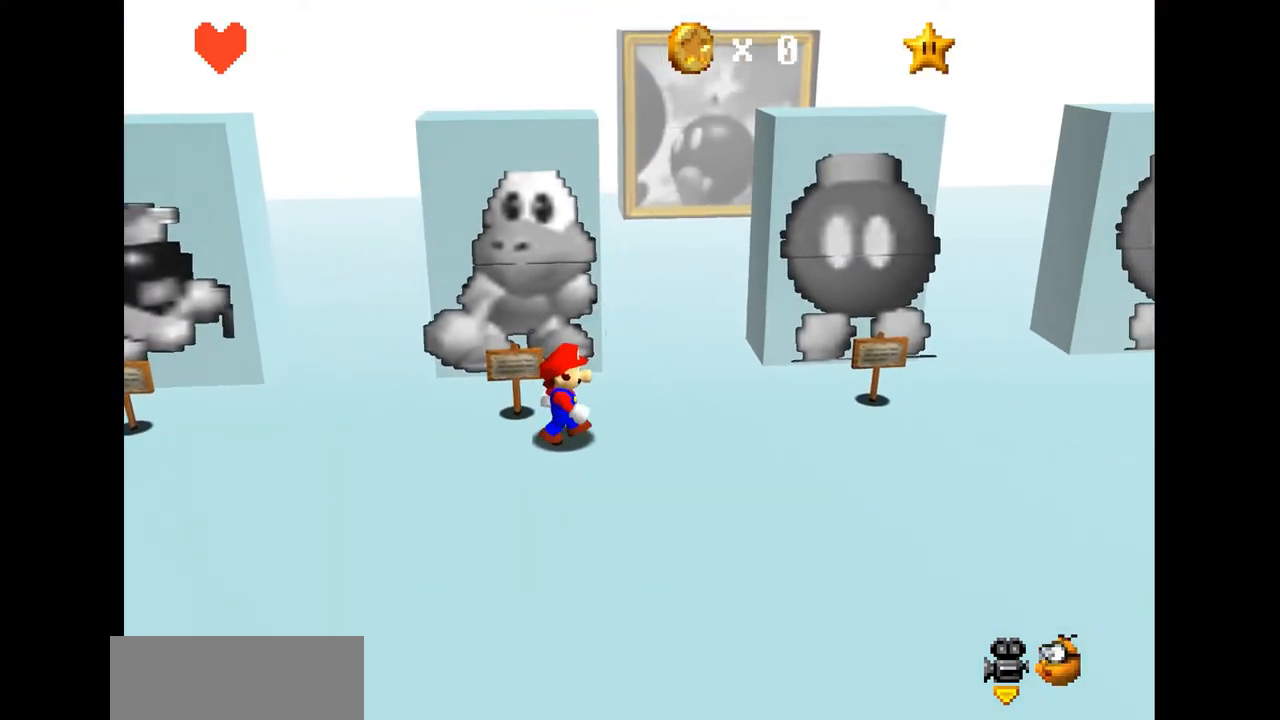
{"buttons": [], "left_stick": "right", "events": []}
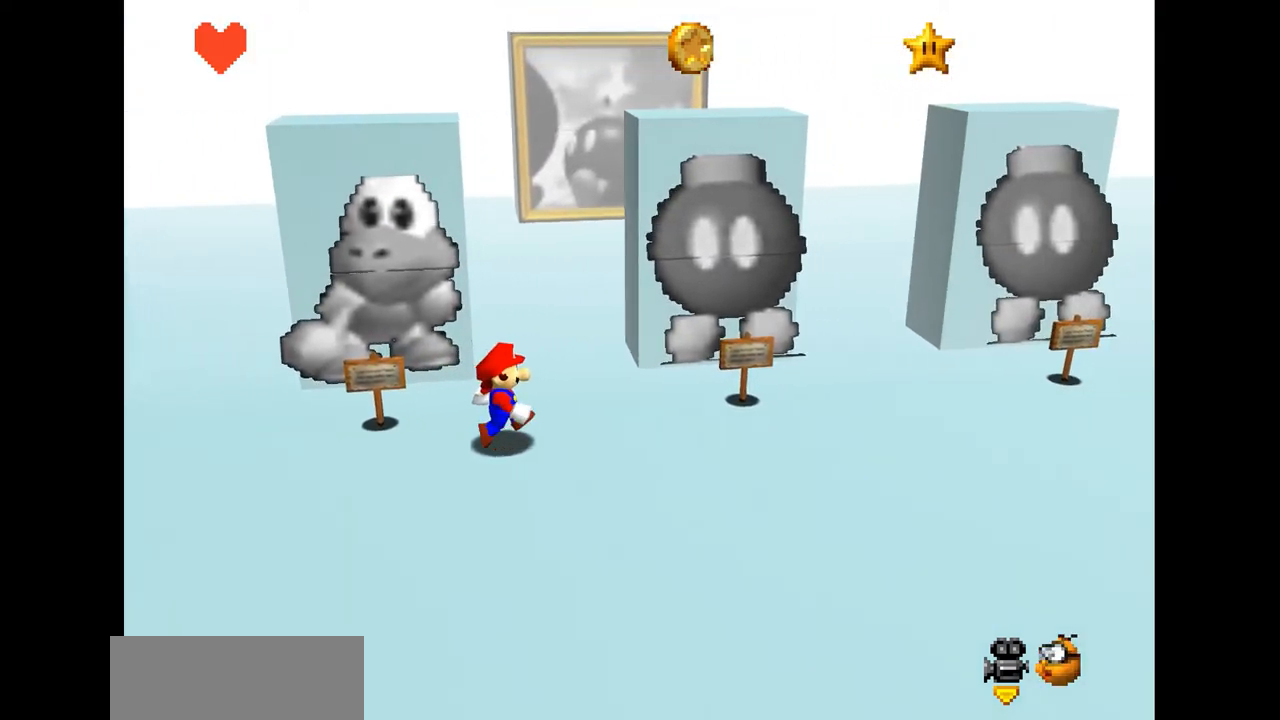
{"buttons": [], "left_stick": "right", "events": []}
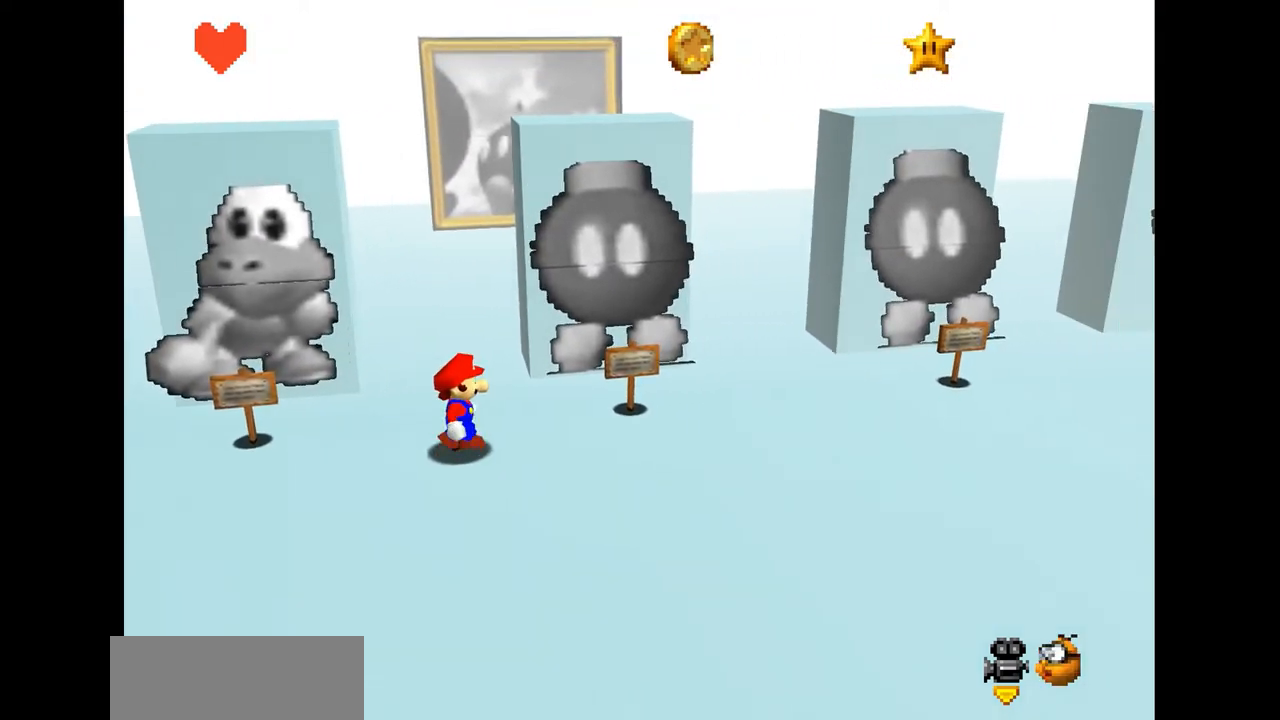
{"buttons": [], "left_stick": "right", "events": []}
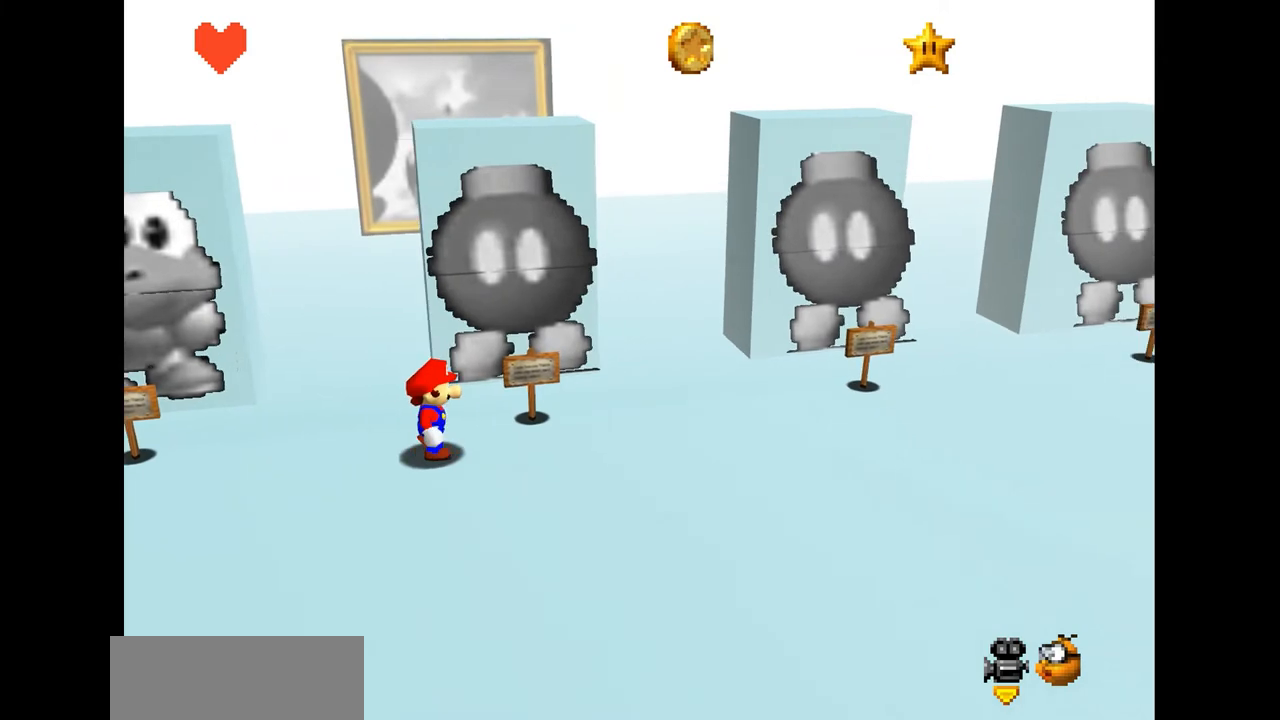
{"buttons": [], "left_stick": "right", "events": []}
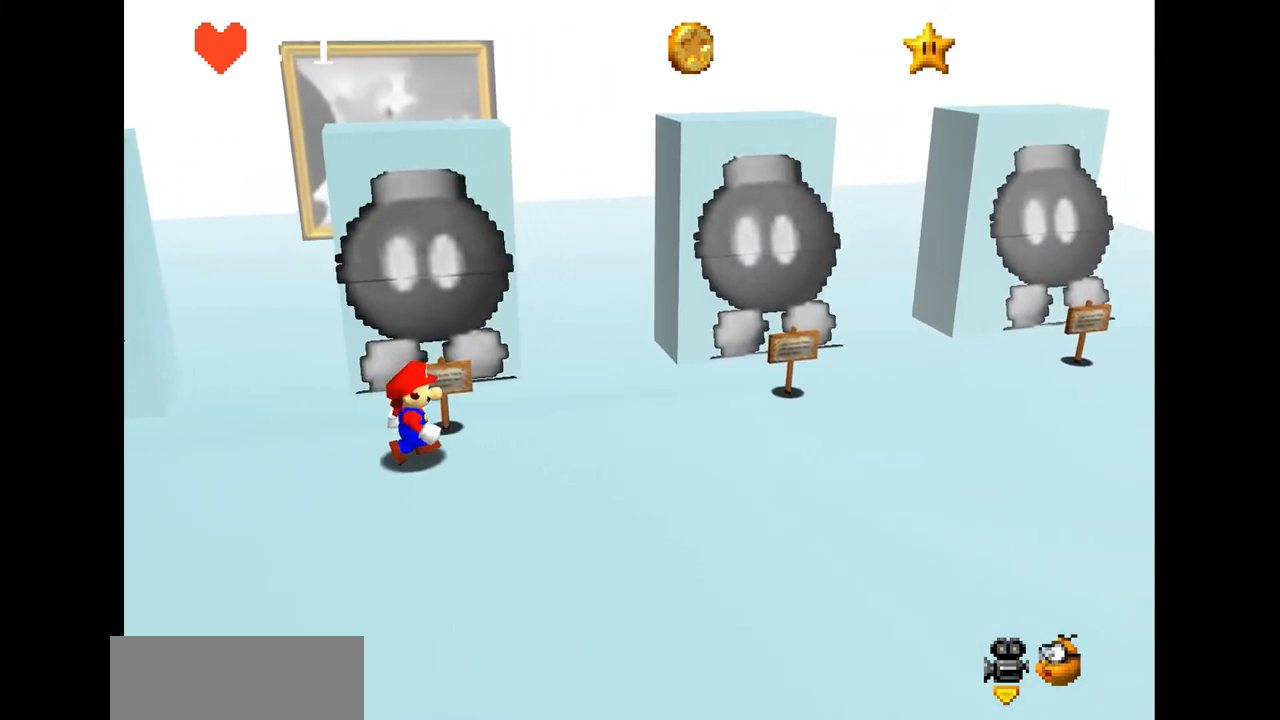
{"buttons": [], "left_stick": "center", "events": [[133, "left_stick", "center"]]}
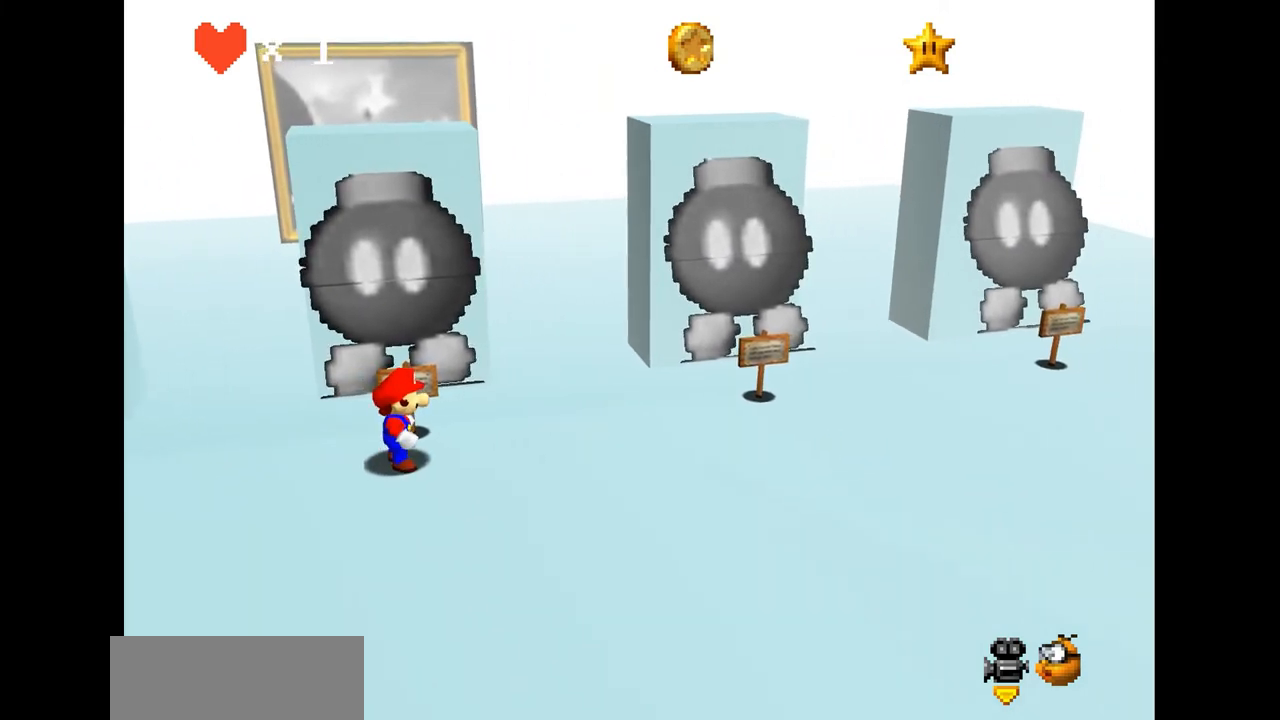
{"buttons": [], "left_stick": "center", "events": []}
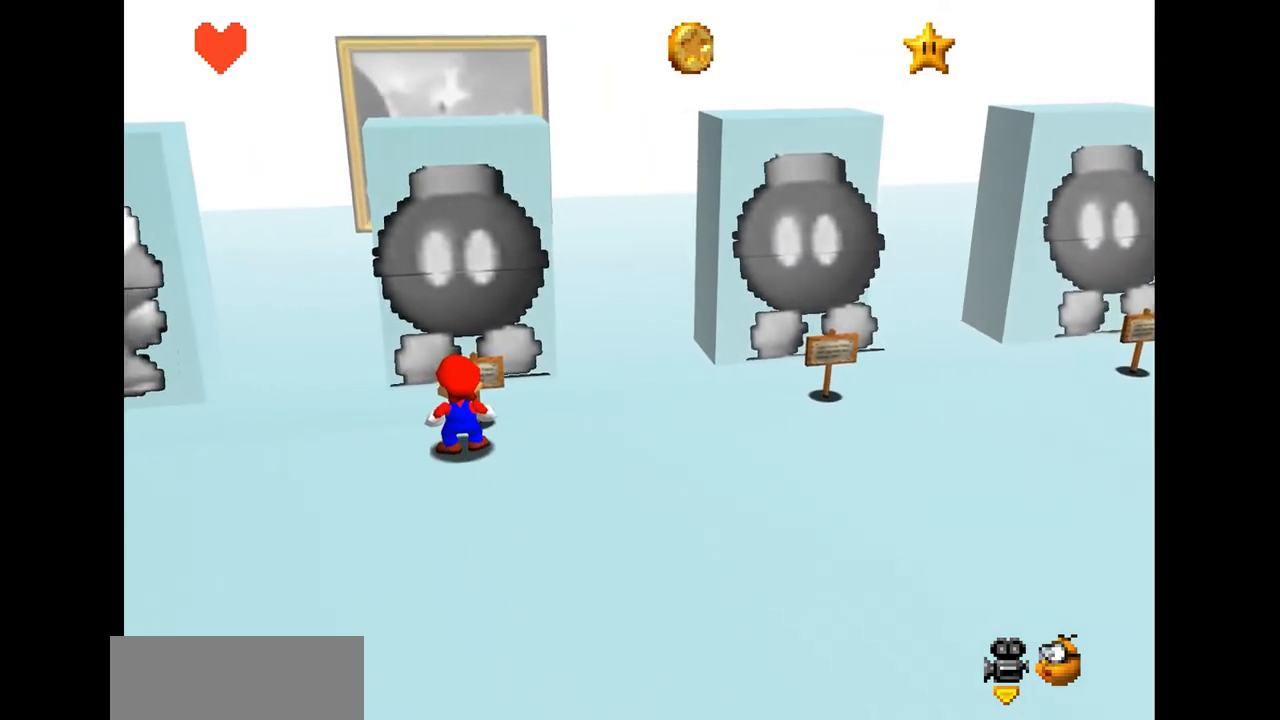
{"buttons": [], "left_stick": "center", "events": [[167, "A", "down"], [267, "A", "up"]]}